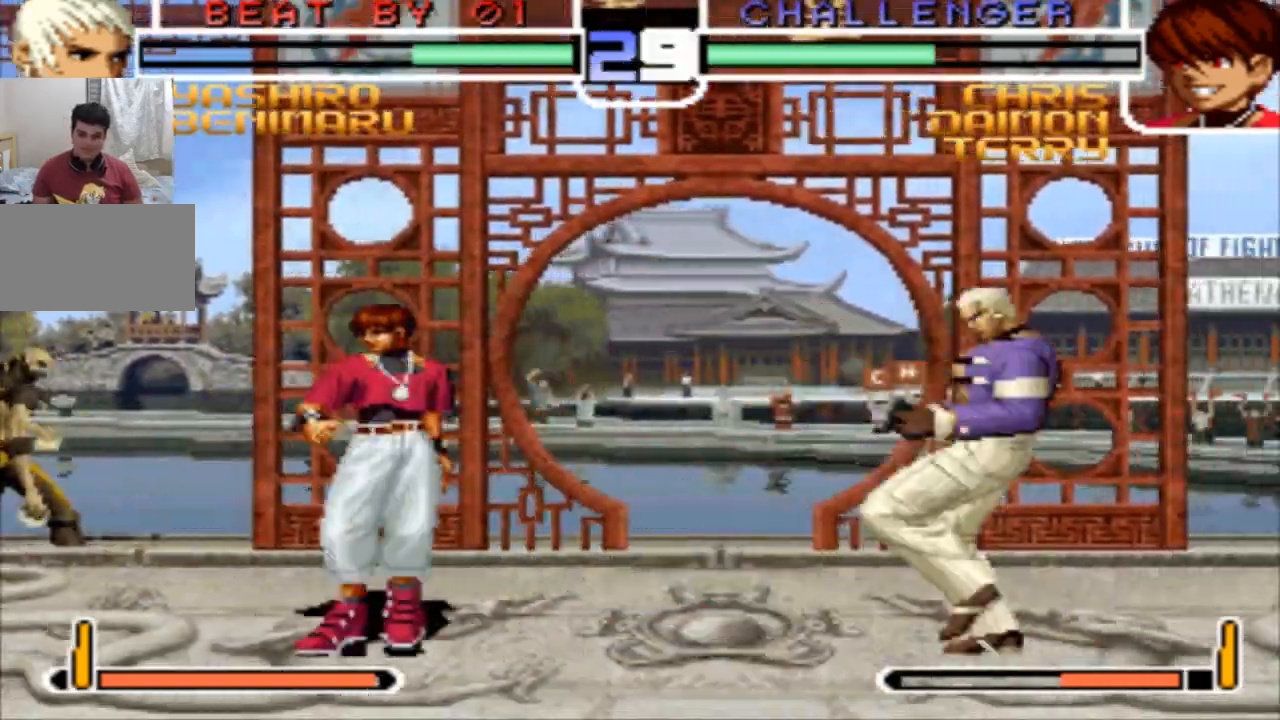
Gameplay with a controller (arcade stick); each line is a JSON object with the inputs held at the frame after it. "events" lists button and stick changes between this image and that frame as [ms after this image, input, new state], when the widget could be followed in between. Not read: L3 R3.
{"buttons": [], "left_stick": "center", "events": [[33, "R1", "up"], [33, "left_stick", "center"]]}
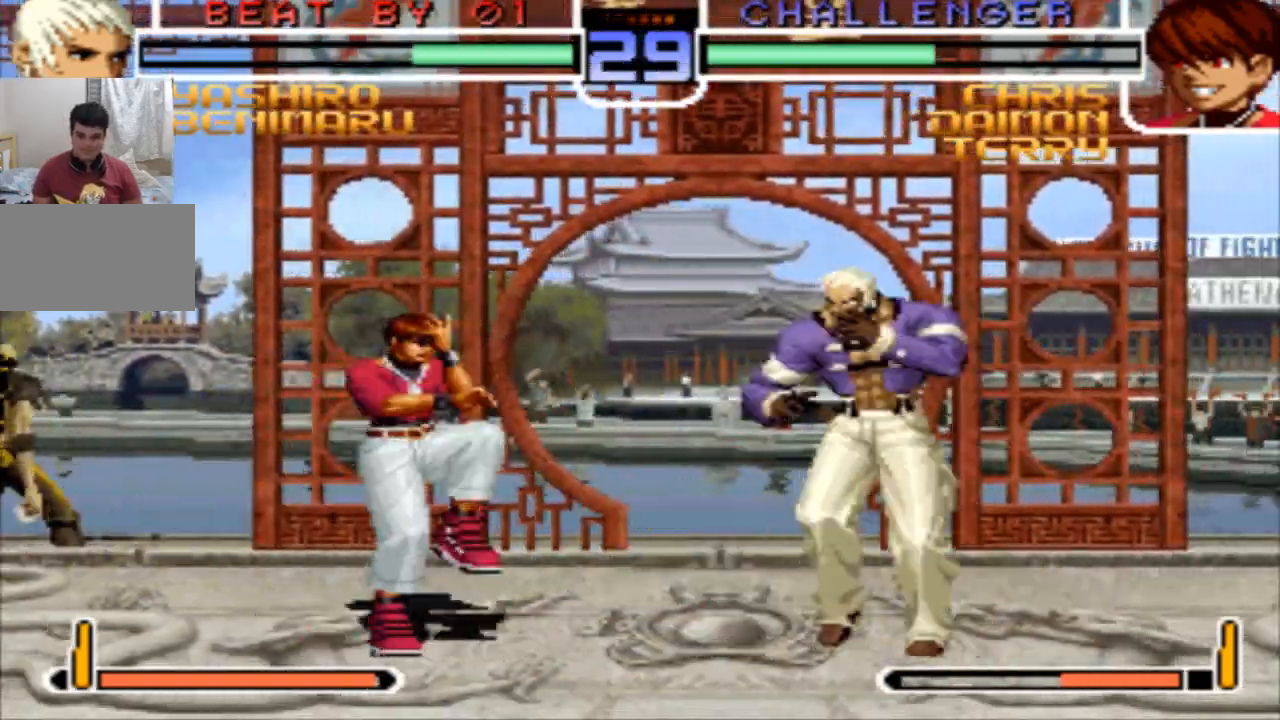
{"buttons": [], "left_stick": "left", "events": [[134, "left_stick", "up-left"], [167, "CROSS", "down"], [234, "CROSS", "up"], [467, "left_stick", "left"]]}
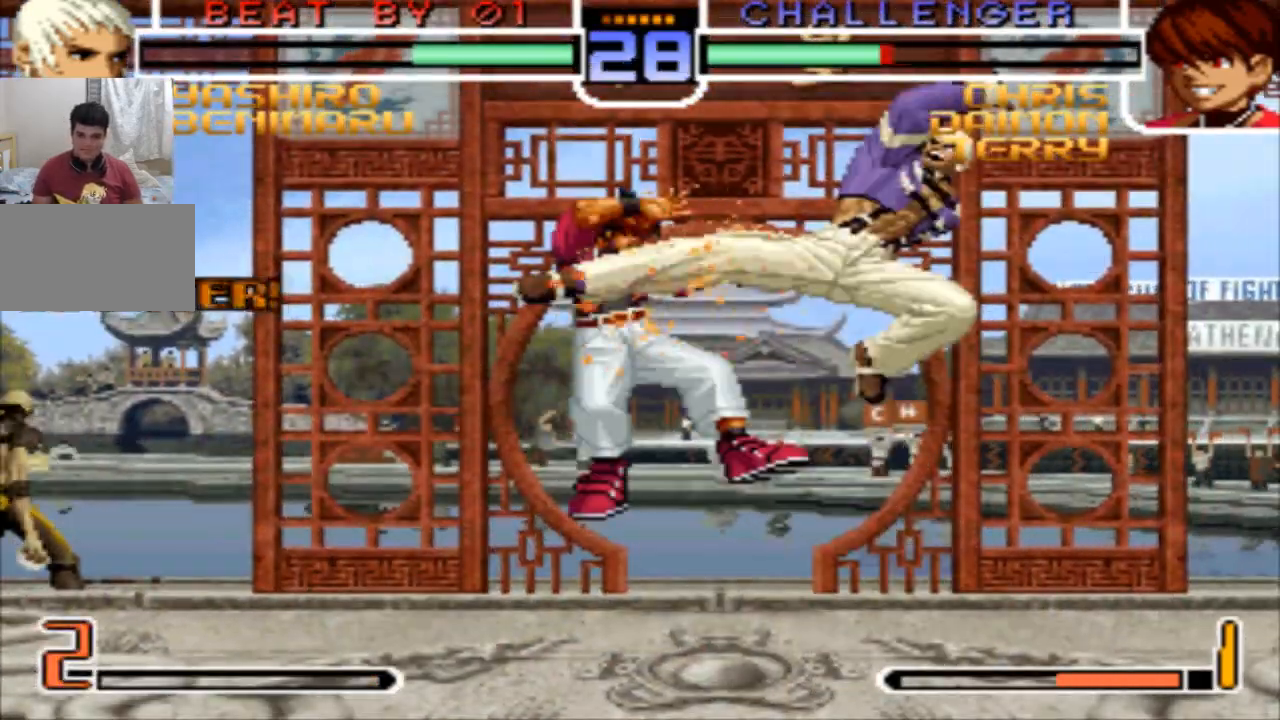
{"buttons": [], "left_stick": "down-right", "events": [[100, "left_stick", "center"], [333, "left_stick", "down"], [433, "left_stick", "down-right"]]}
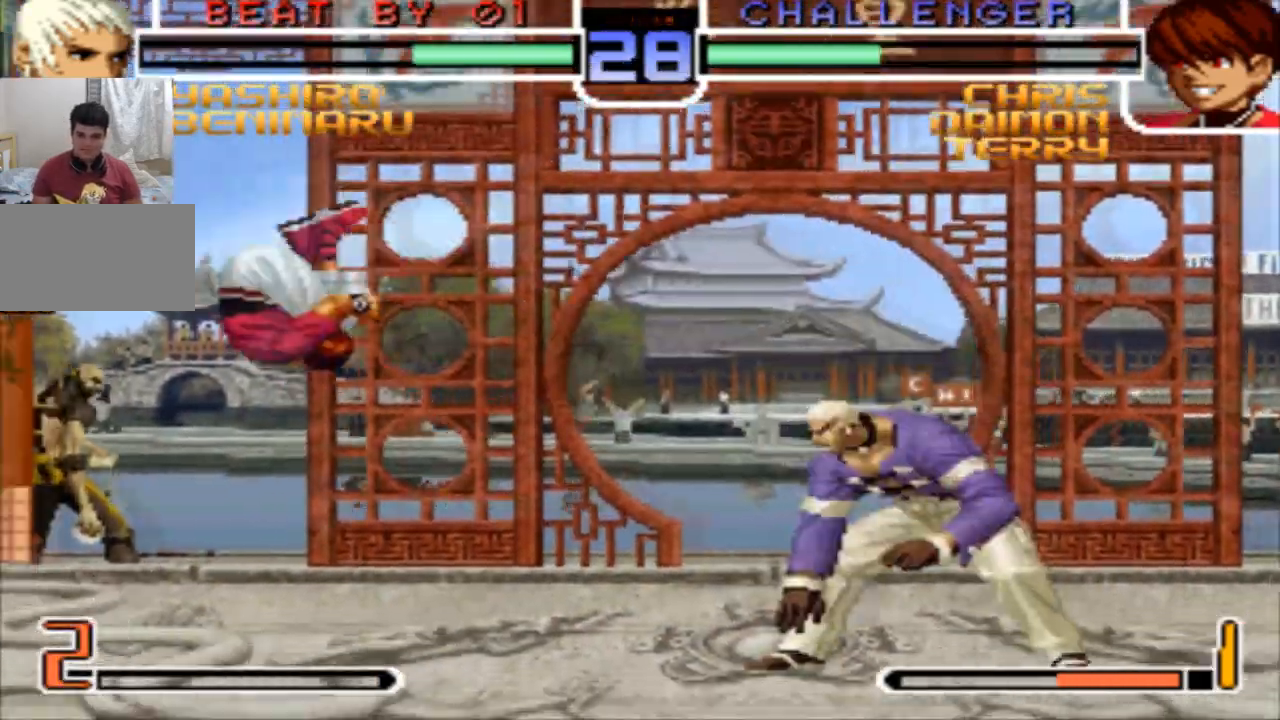
{"buttons": [], "left_stick": "center"}
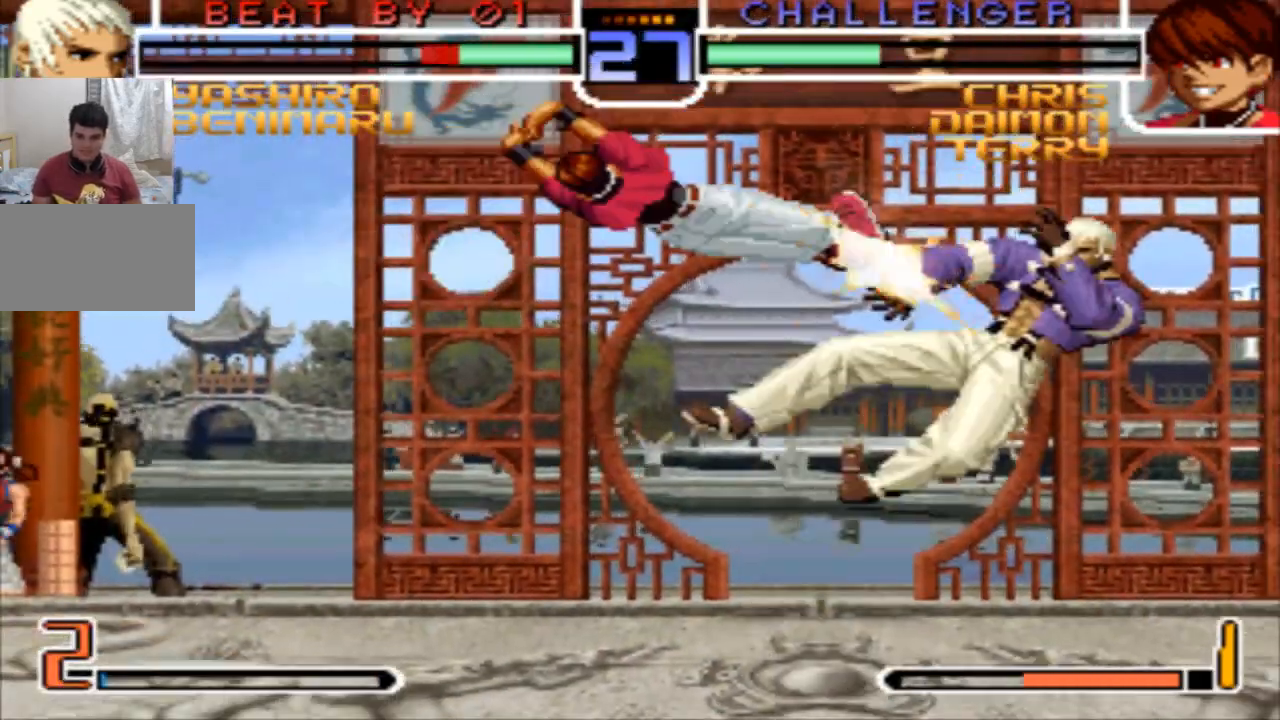
{"buttons": [], "left_stick": "center", "events": []}